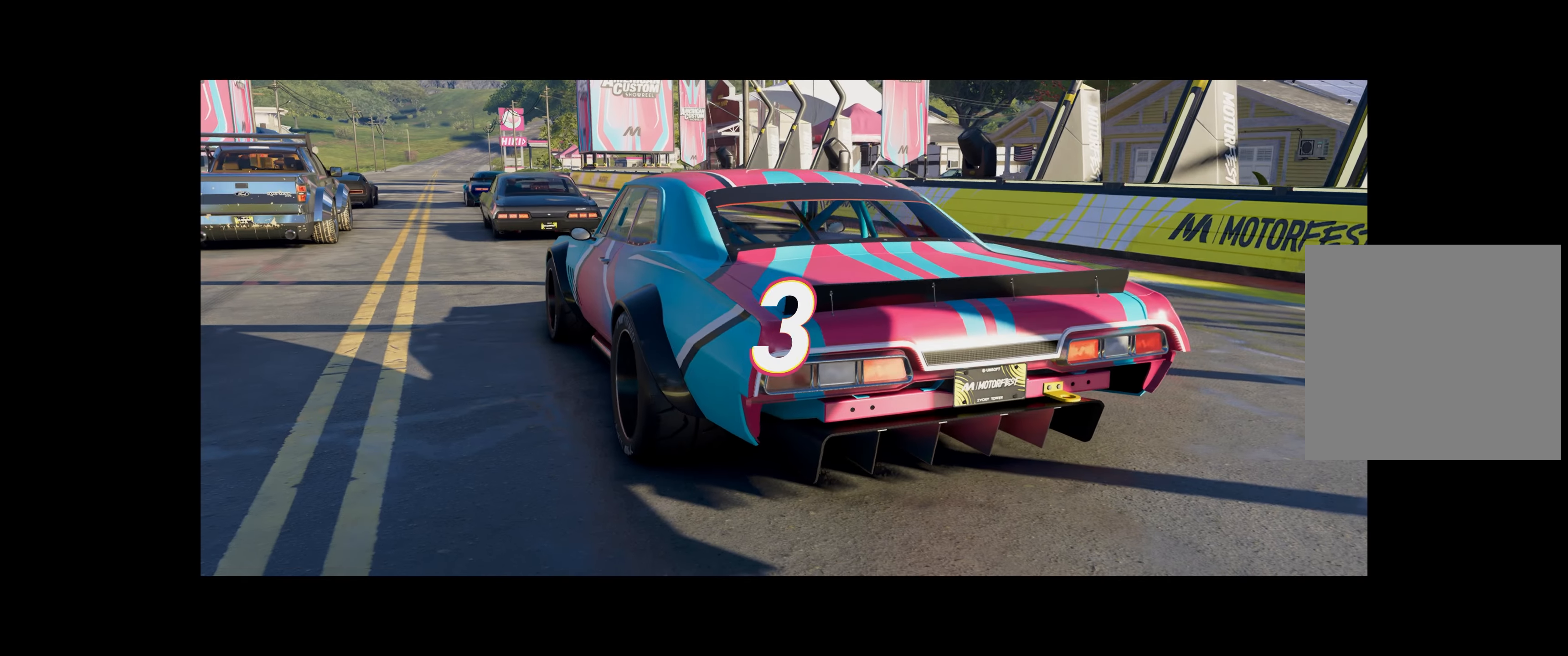
Gameplay with a controller (Xbox layout); each line is a JSON object with the inputs held at the frame after it. "events" lists button and stick changes between this image and that frame as [ms after this image, input, new state], when the widget could be followed in between. Not read: L3.
{"buttons": ["R2"], "left_stick": "up", "right_stick": "center", "events": []}
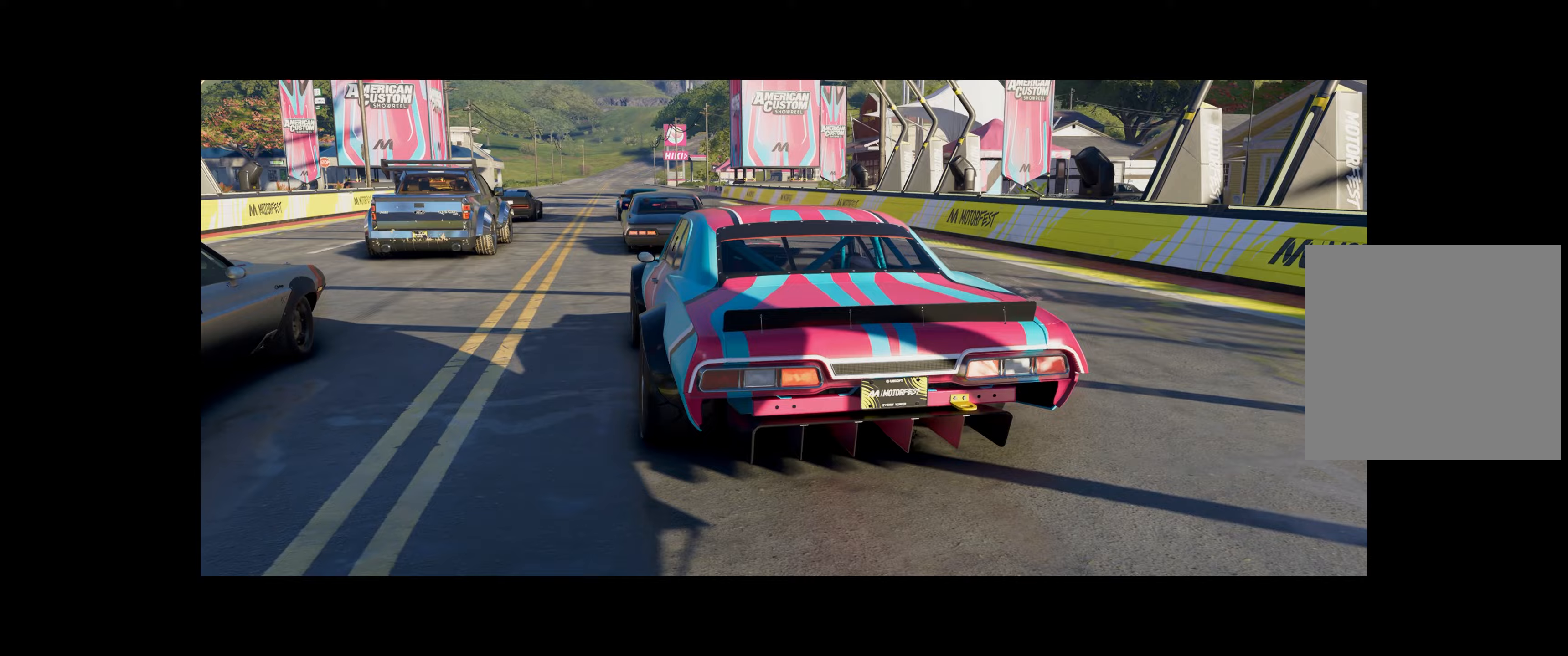
{"buttons": ["R2"], "left_stick": "up", "right_stick": "center", "events": []}
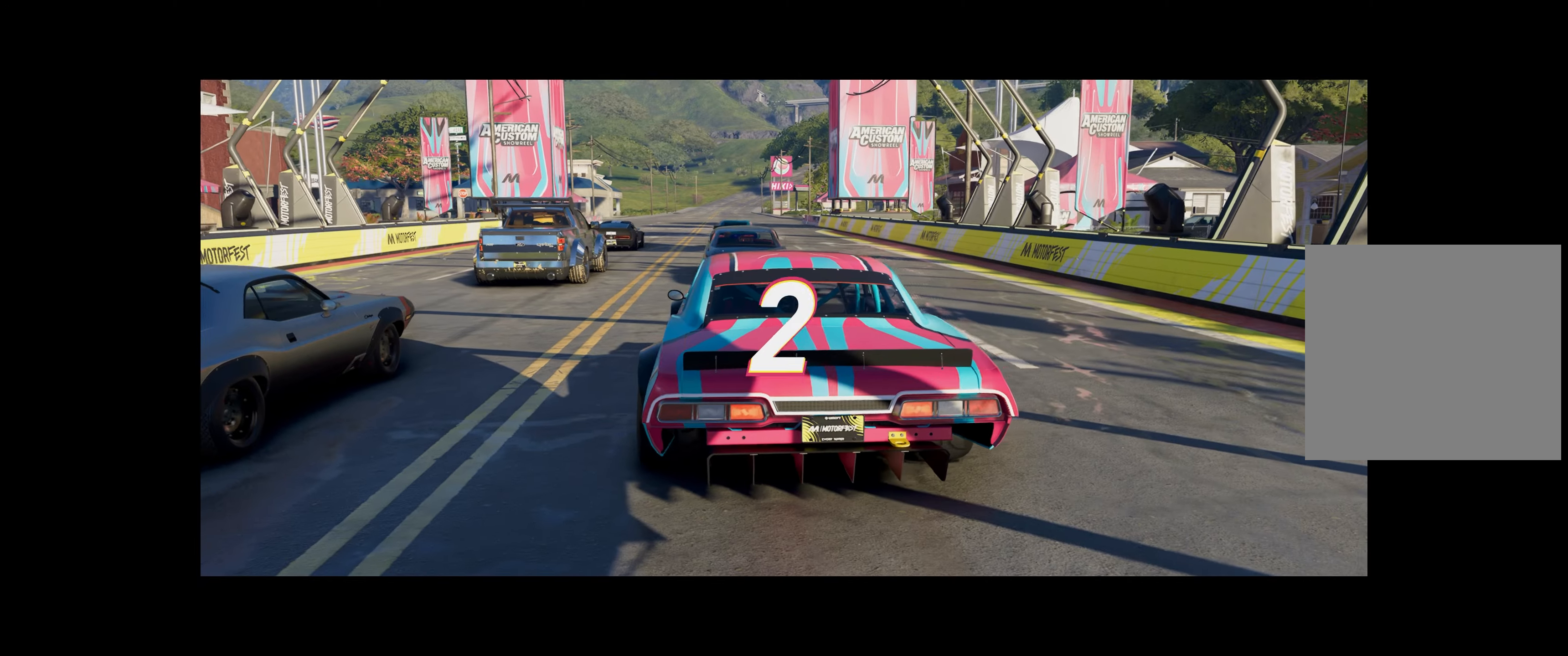
{"buttons": ["R2"], "left_stick": "up", "right_stick": "center", "events": []}
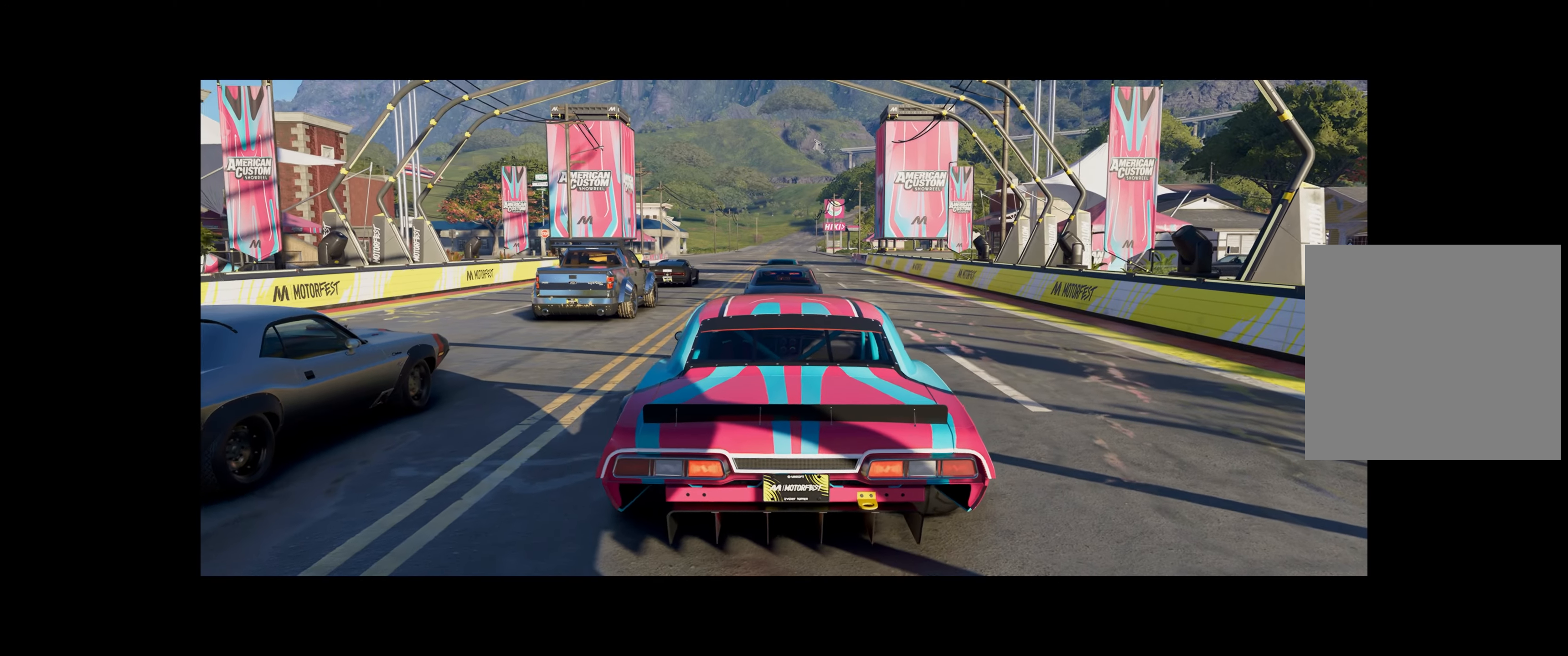
{"buttons": ["R2"], "left_stick": "up", "right_stick": "center", "events": []}
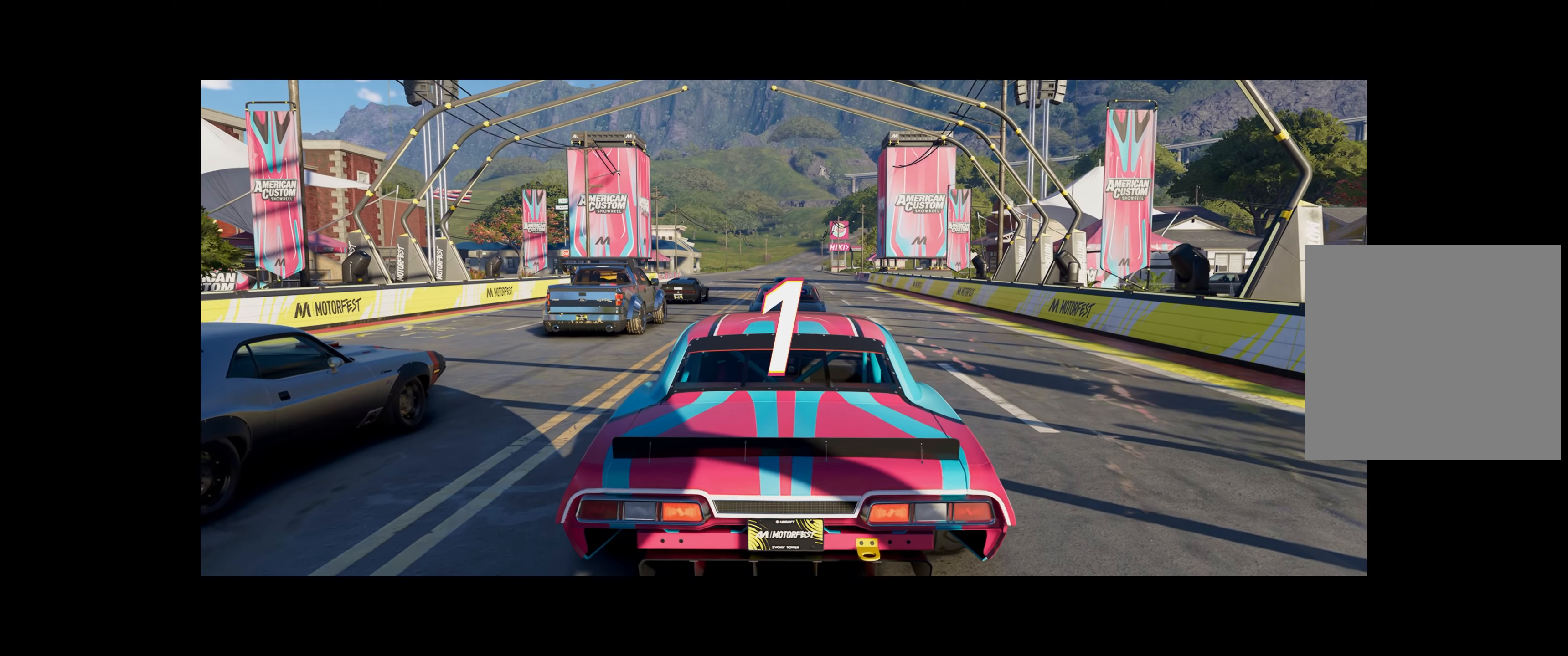
{"buttons": ["R2"], "left_stick": "up", "right_stick": "center", "events": []}
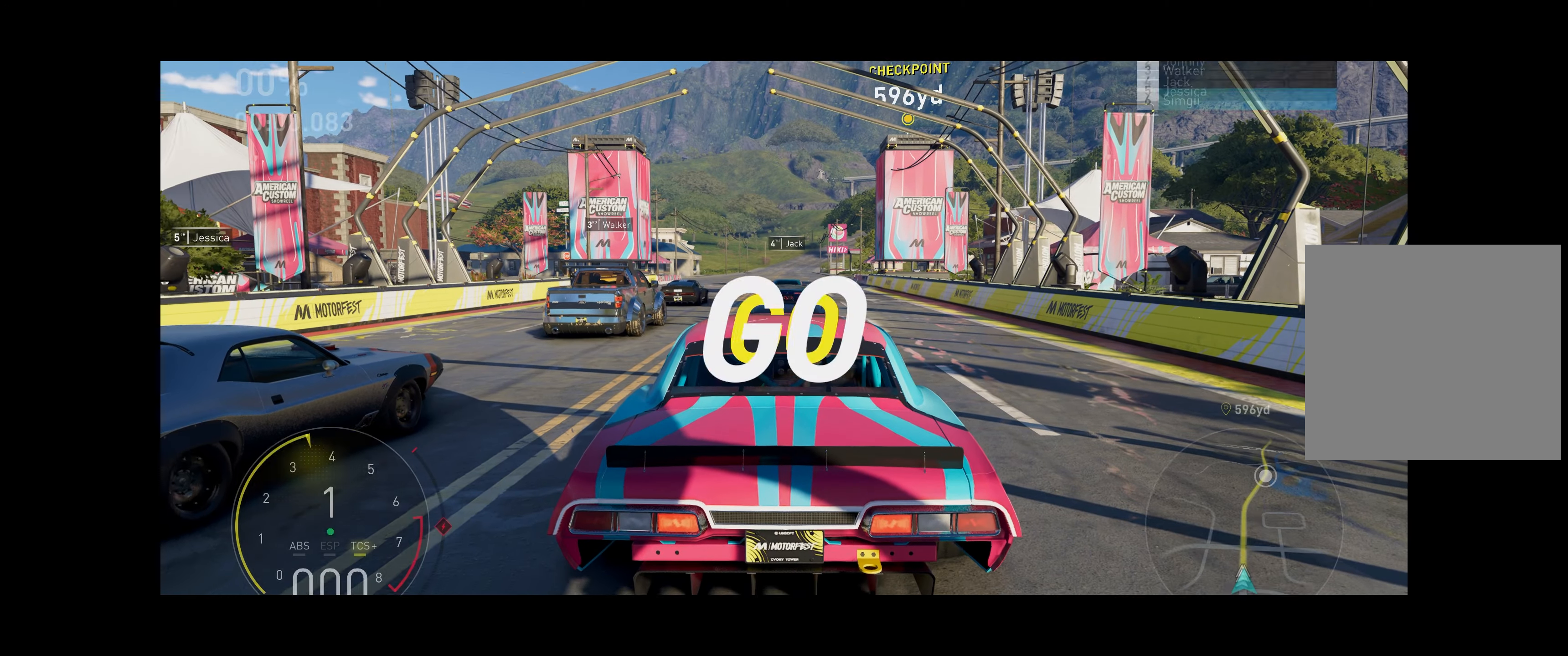
{"buttons": ["R2"], "left_stick": "up", "right_stick": "center", "events": [[267, "R3", "down"], [450, "R3", "up"]]}
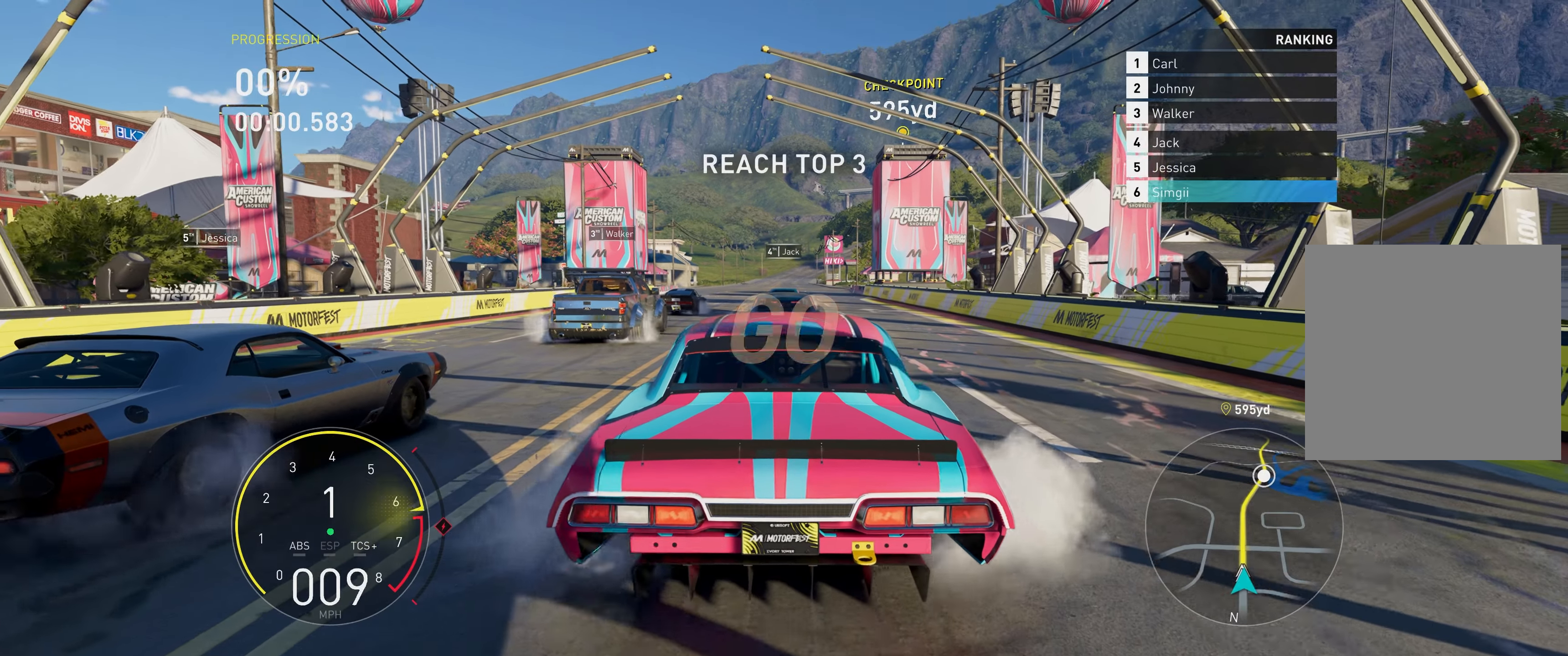
{"buttons": ["R2"], "left_stick": "up", "right_stick": "center", "events": [[350, "R1", "down"], [433, "R1", "up"]]}
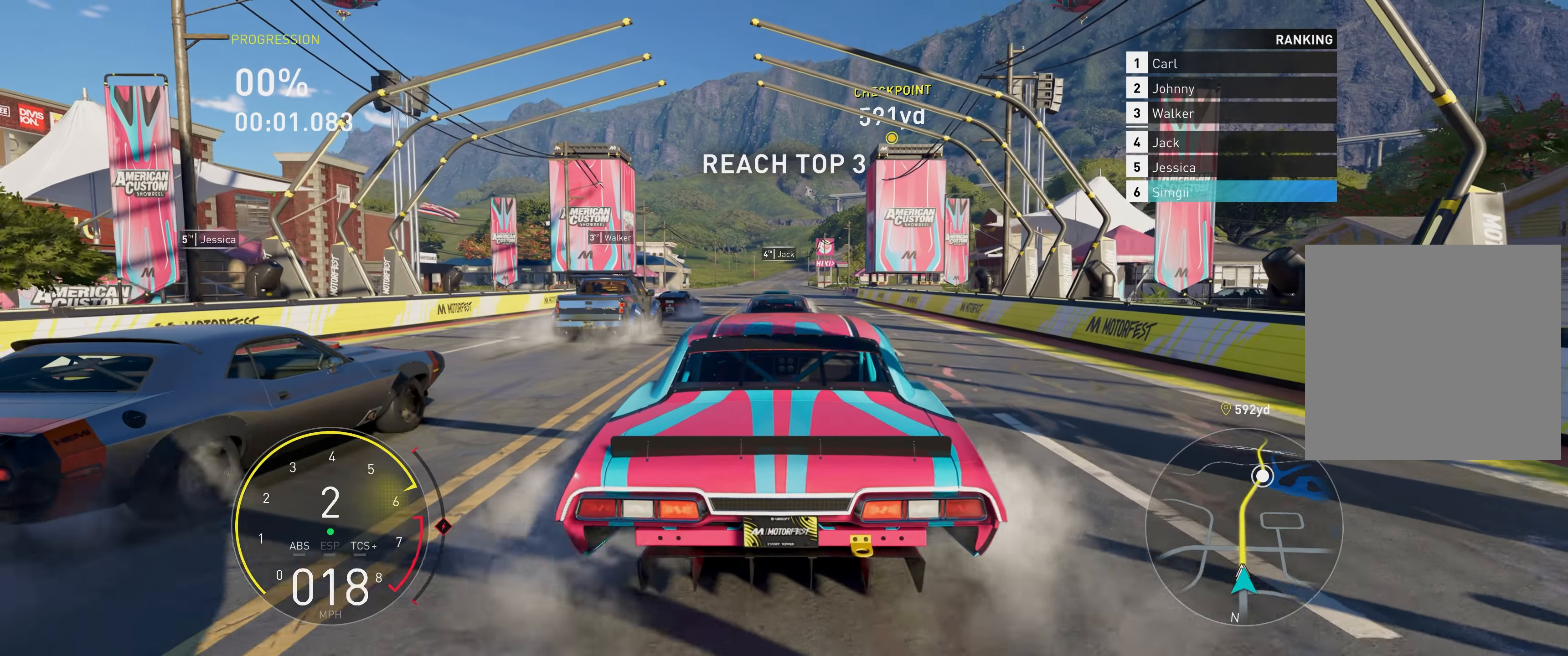
{"buttons": ["R2"], "left_stick": "up", "right_stick": "center", "events": []}
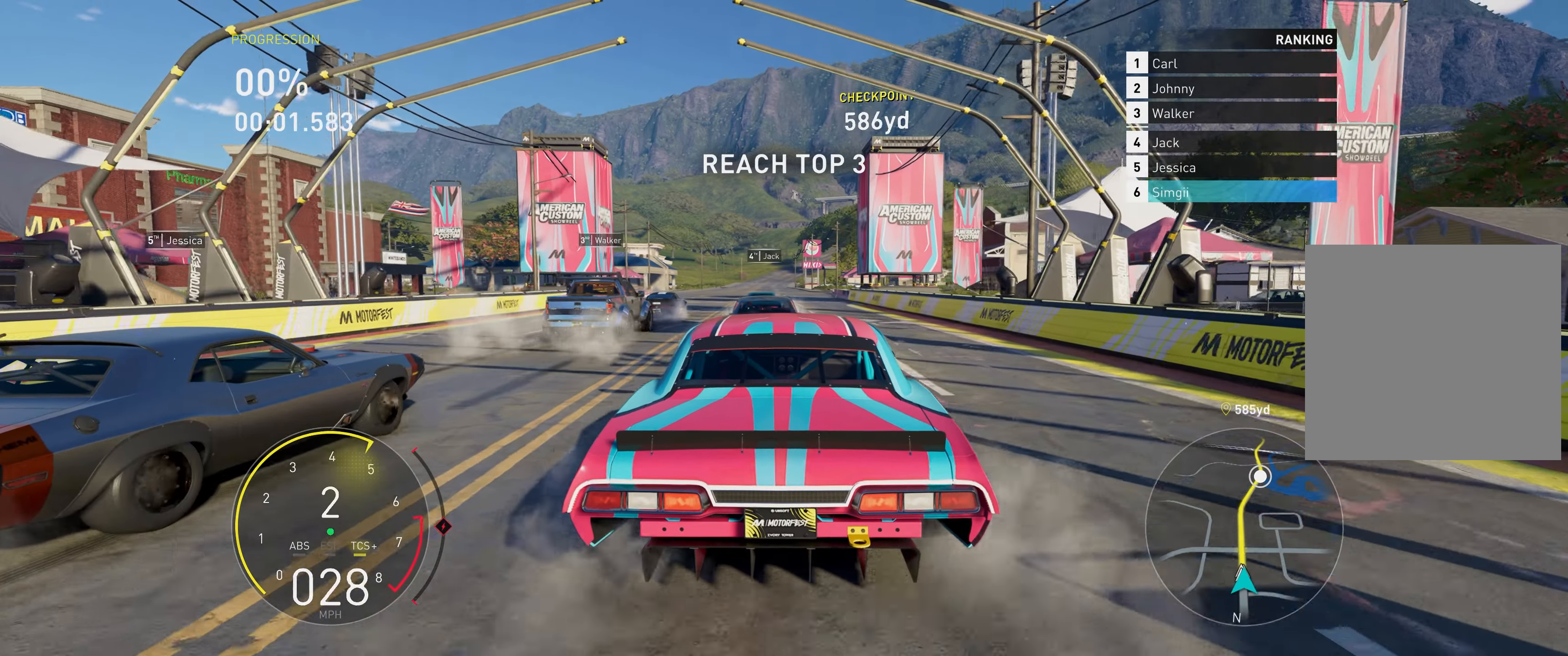
{"buttons": ["R2"], "left_stick": "up-right", "right_stick": "center", "events": [[267, "left_stick", "up-right"]]}
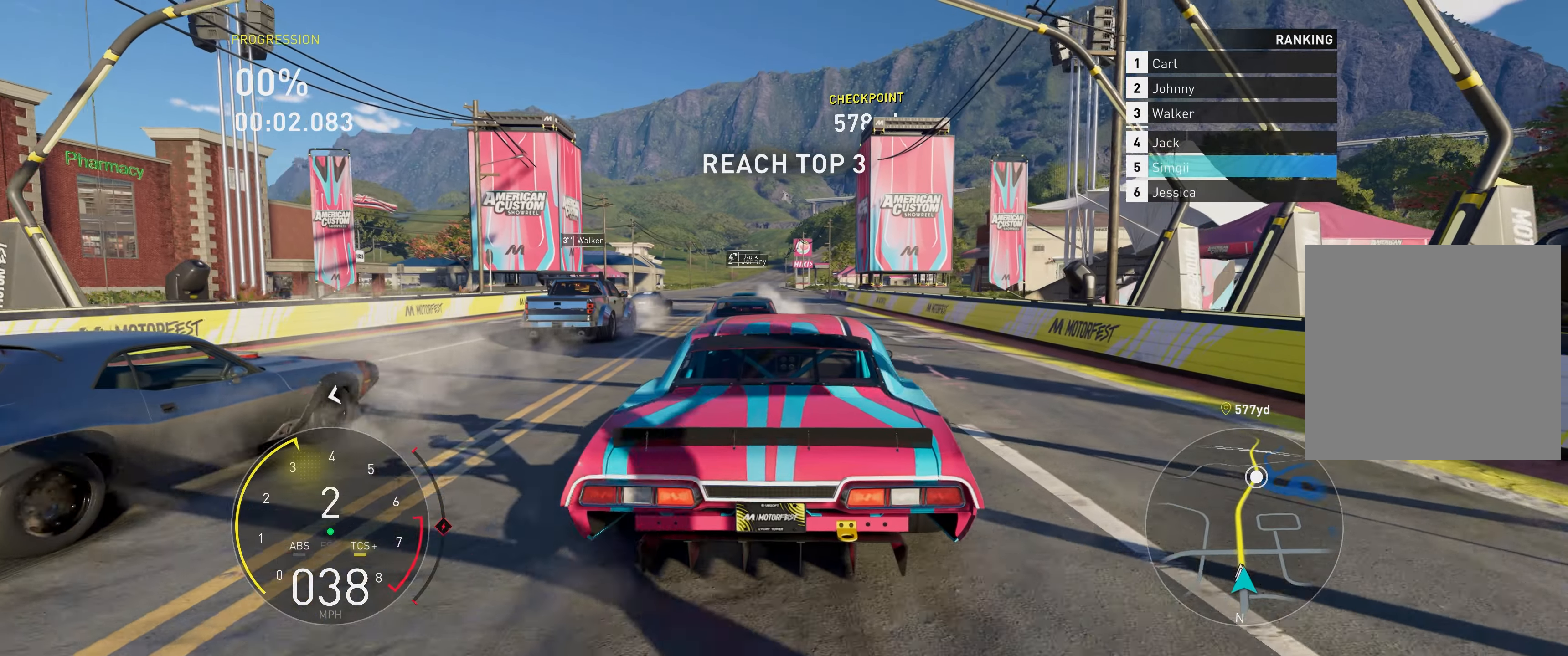
{"buttons": ["R2"], "left_stick": "up", "right_stick": "center", "events": [[17, "left_stick", "up"]]}
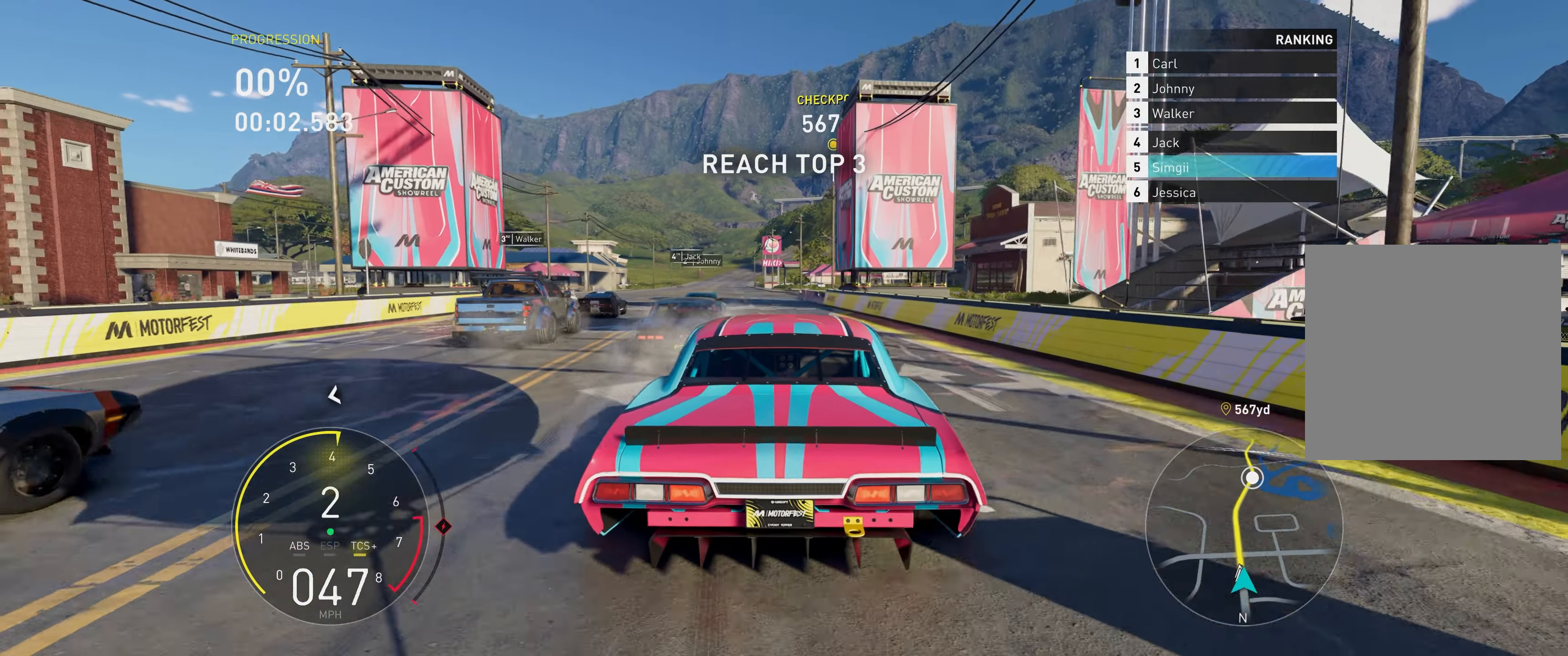
{"buttons": ["R2"], "left_stick": "up", "right_stick": "center", "events": []}
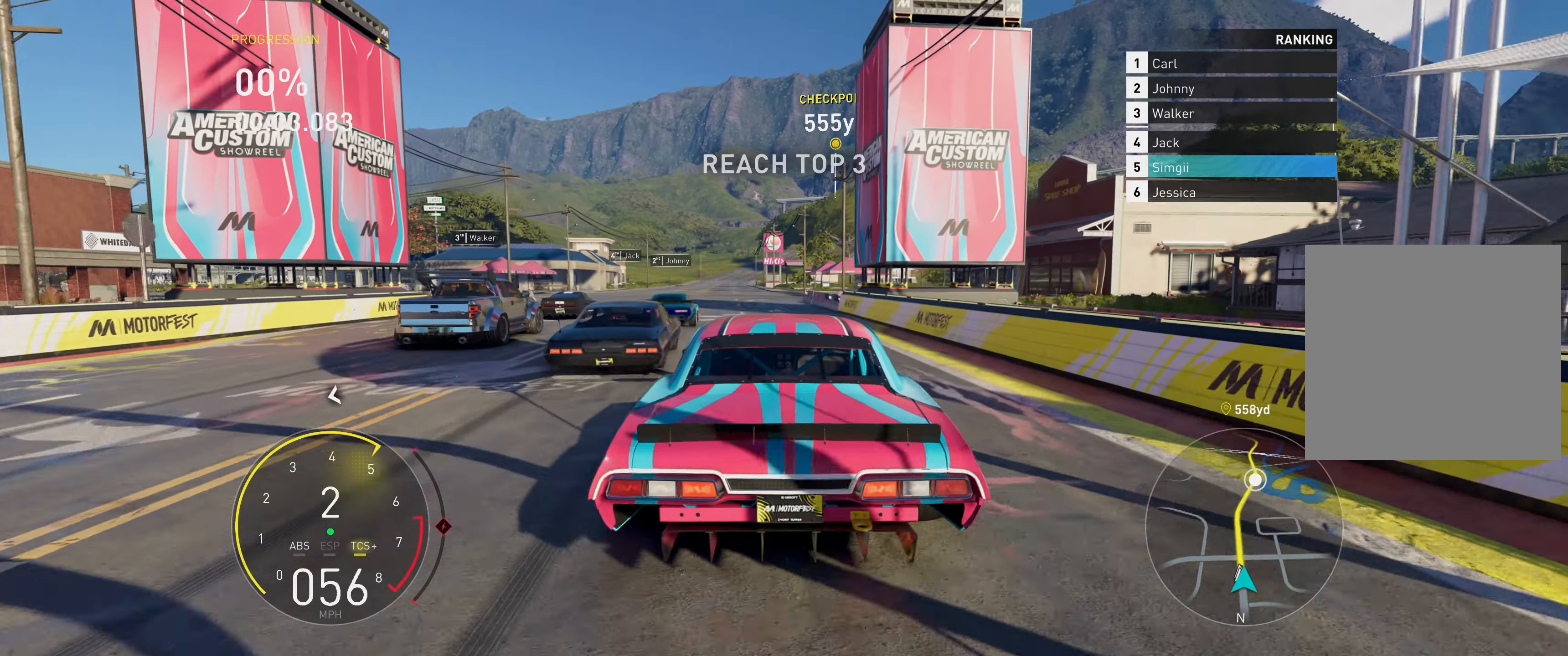
{"buttons": ["R2"], "left_stick": "up", "right_stick": "center", "events": []}
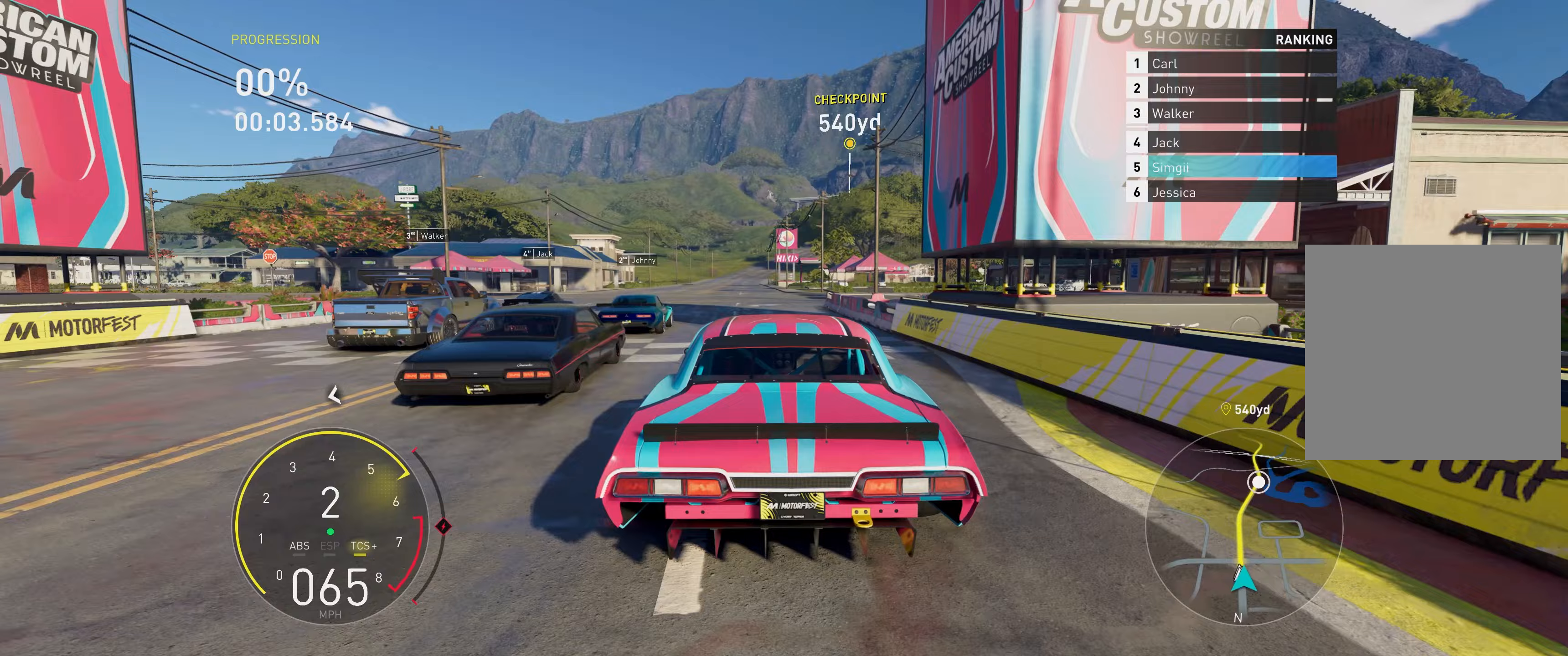
{"buttons": ["R2"], "left_stick": "up", "right_stick": "center", "events": [[133, "R1", "down"], [250, "R1", "up"]]}
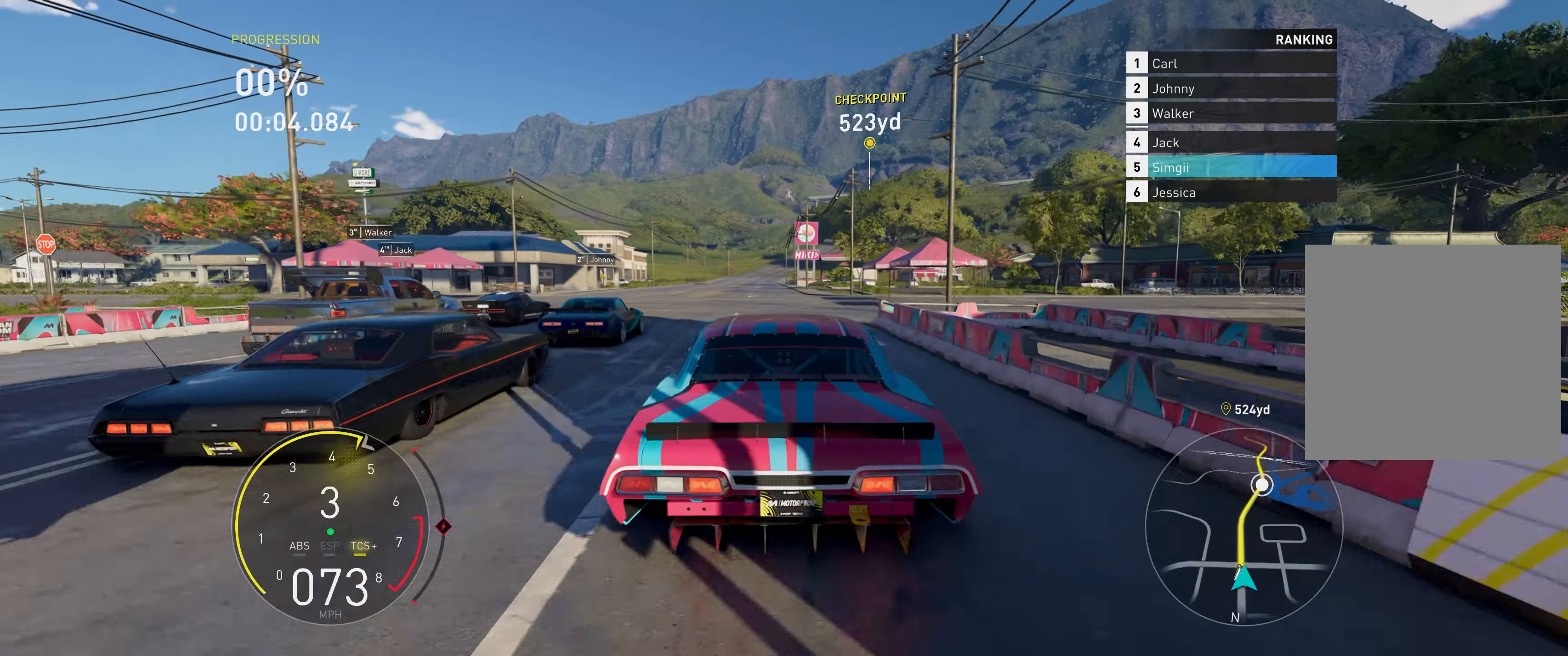
{"buttons": ["R2"], "left_stick": "up", "right_stick": "center", "events": []}
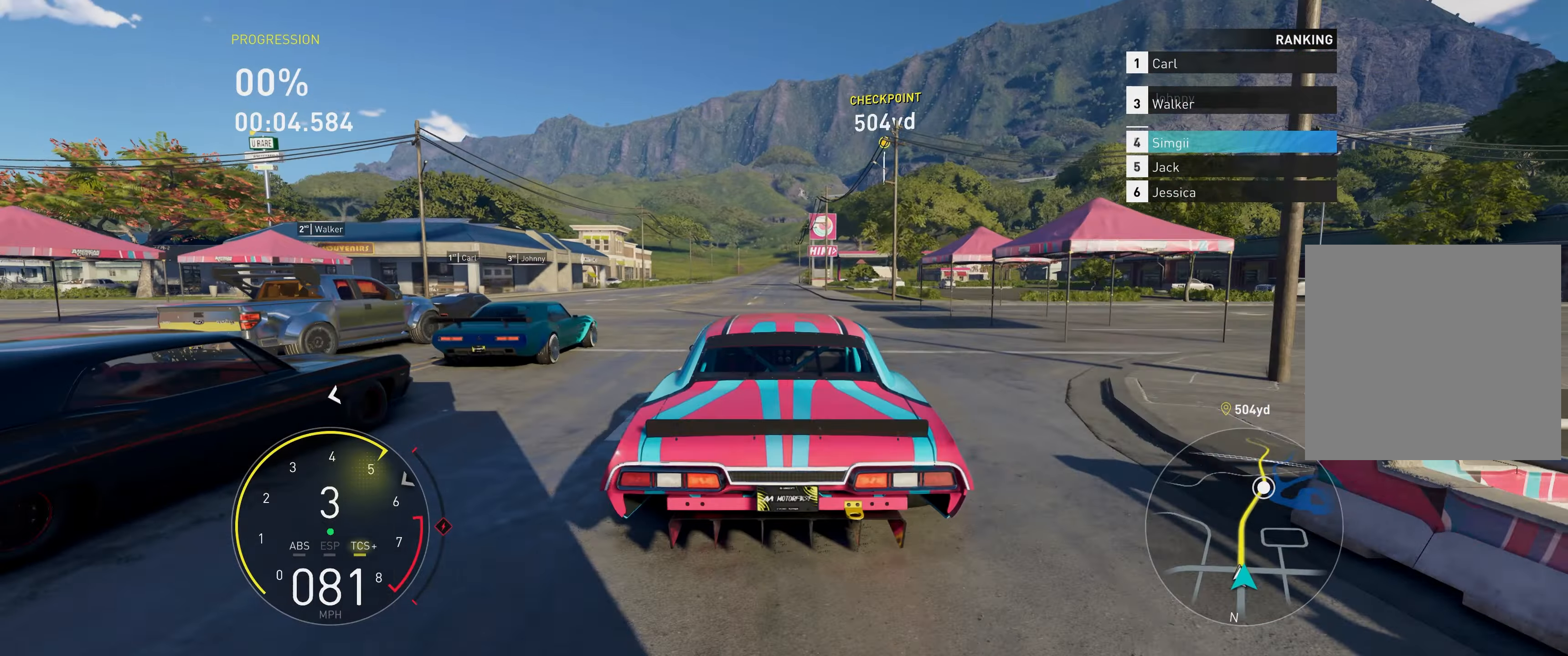
{"buttons": ["R2"], "left_stick": "up", "right_stick": "center", "events": []}
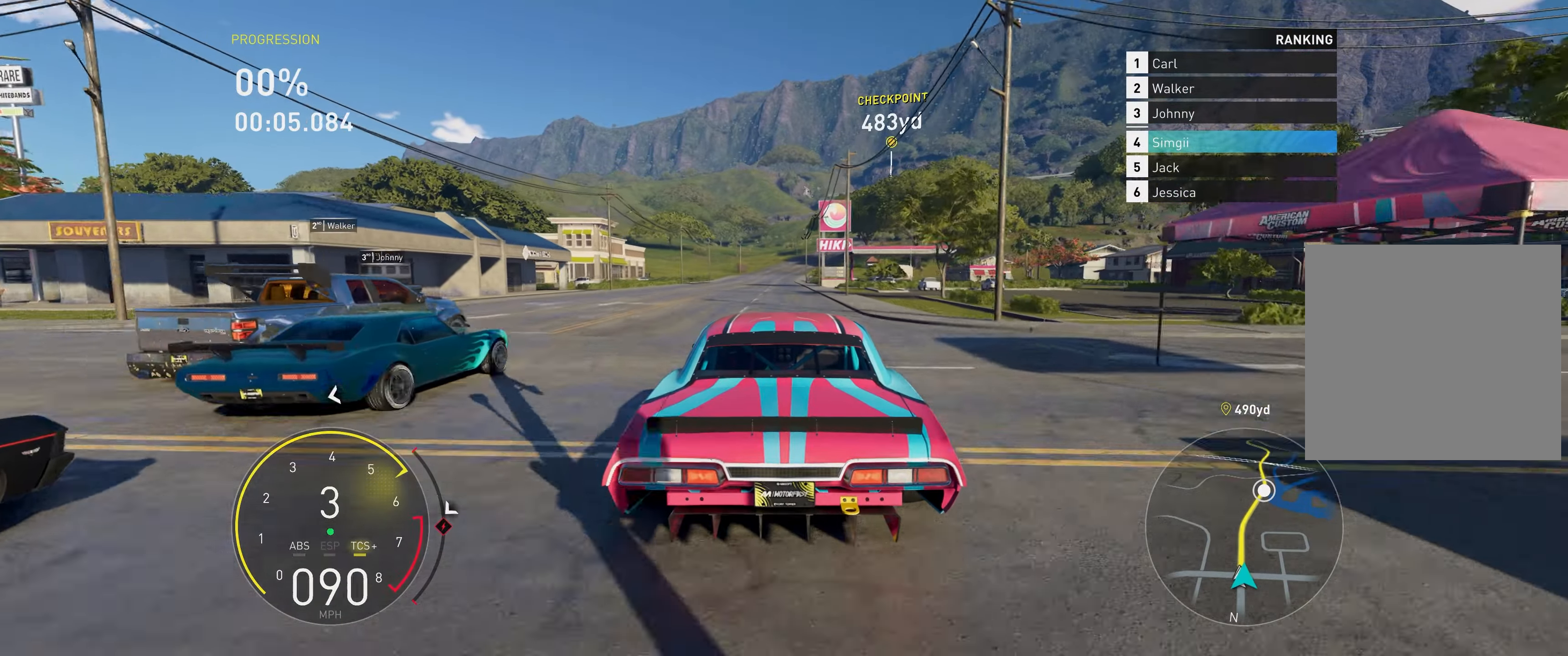
{"buttons": ["R2"], "left_stick": "up", "right_stick": "center", "events": []}
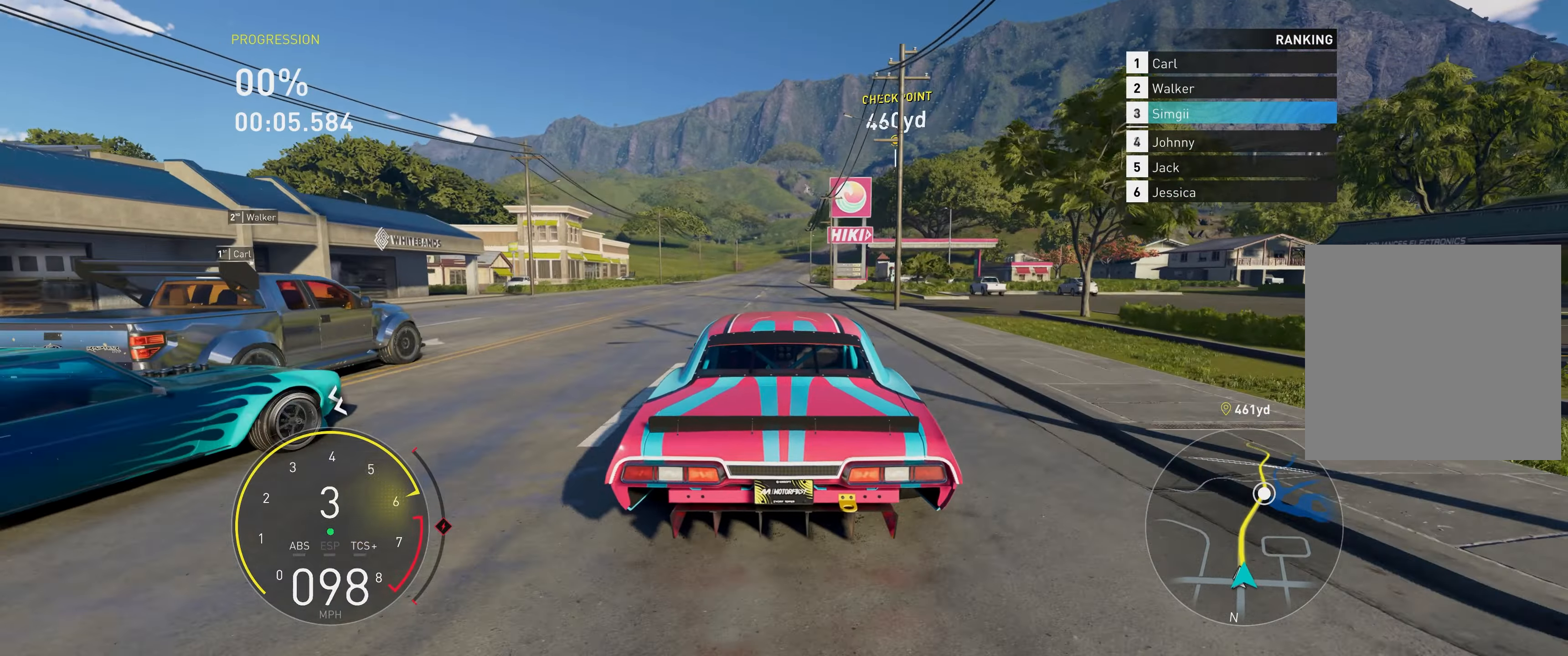
{"buttons": ["R2"], "left_stick": "up", "right_stick": "center", "events": []}
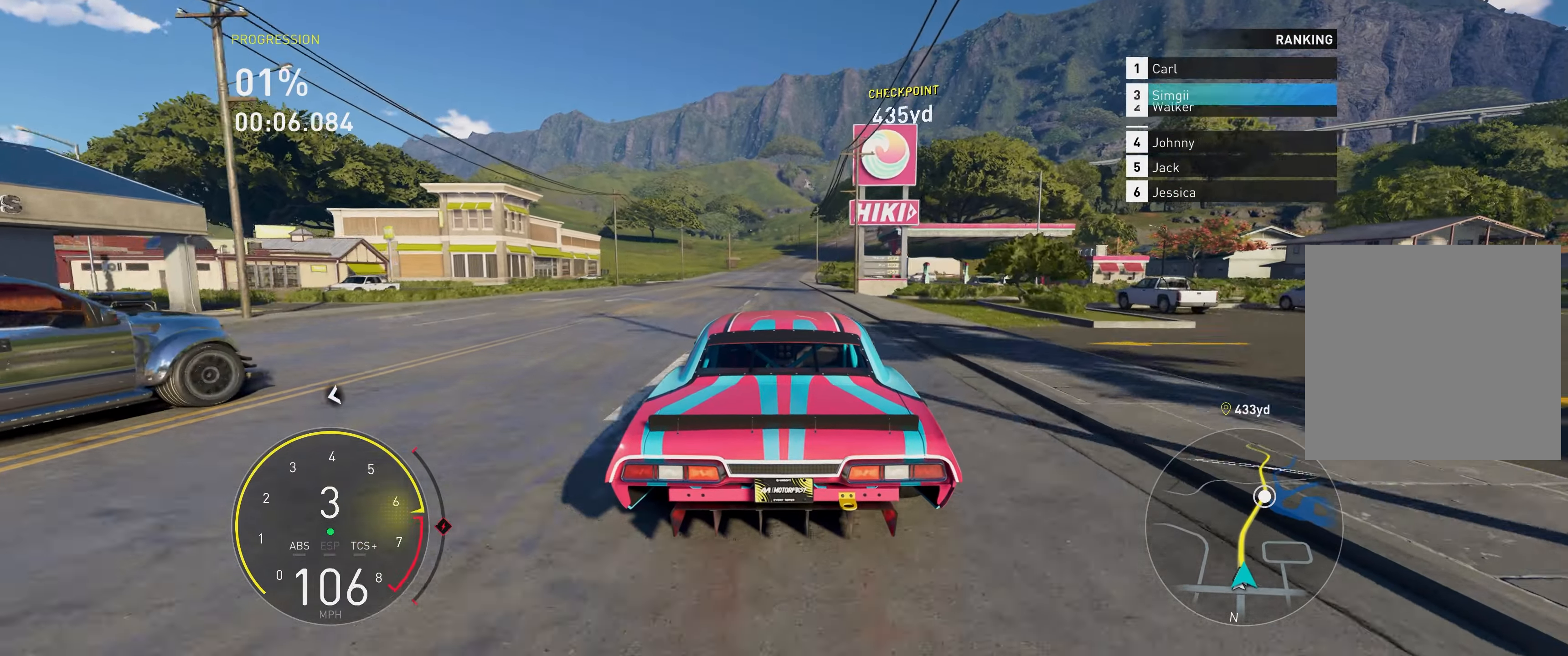
{"buttons": ["R2"], "left_stick": "up", "right_stick": "center", "events": [[50, "R1", "down"], [100, "R1", "up"]]}
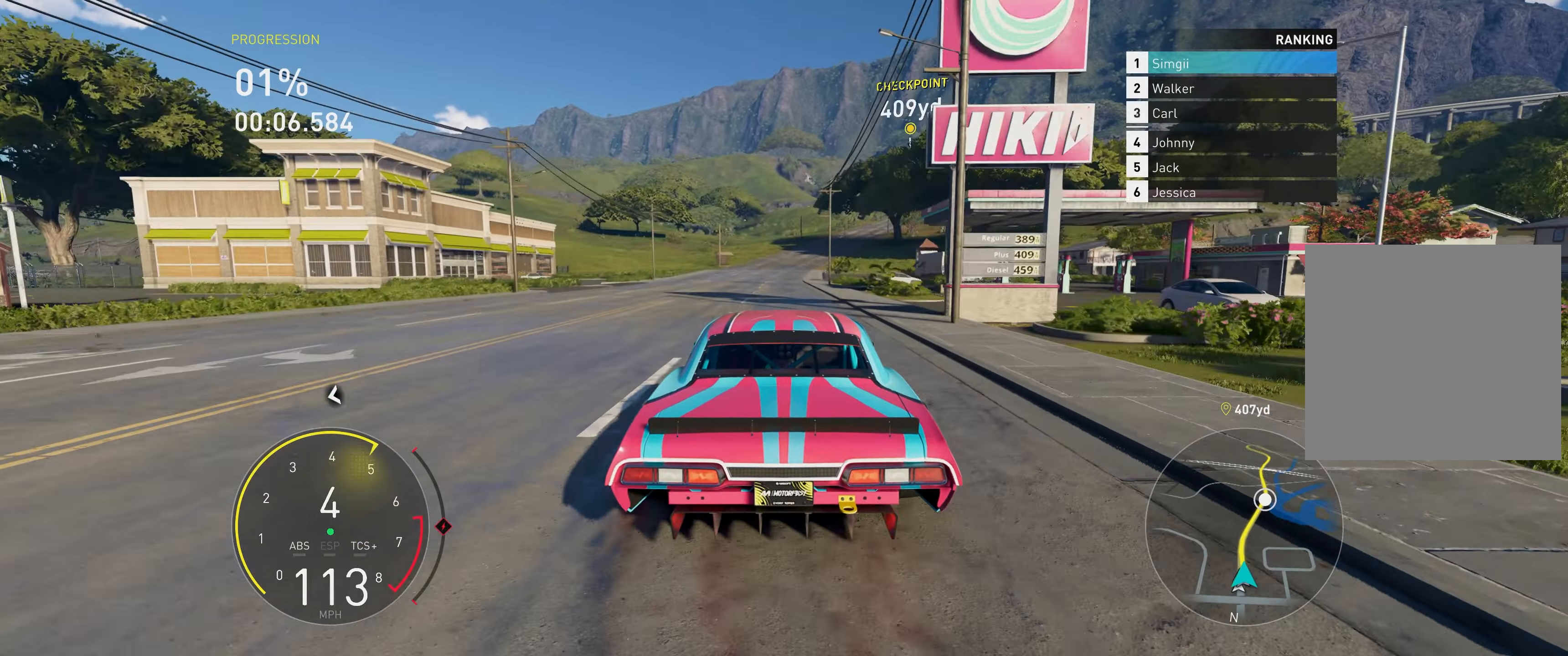
{"buttons": ["R2"], "left_stick": "up", "right_stick": "center", "events": []}
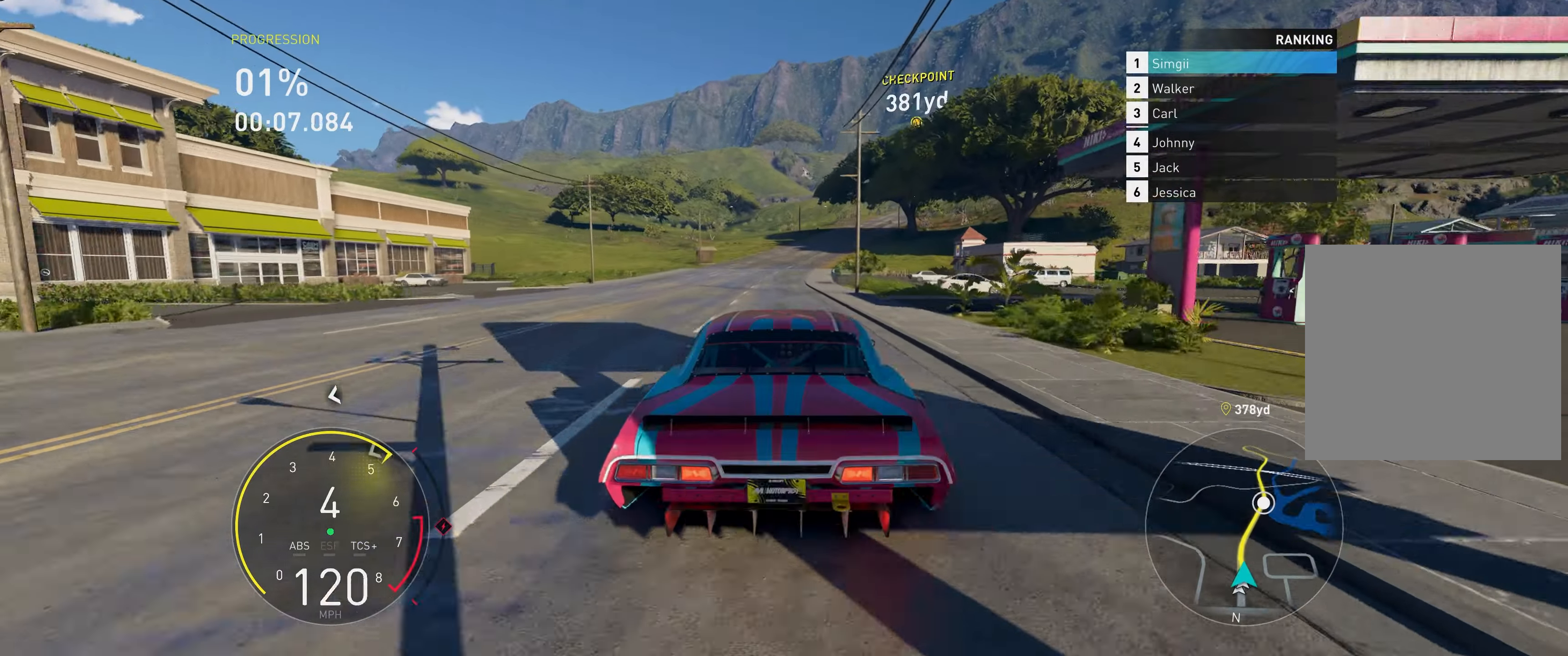
{"buttons": ["R2"], "left_stick": "up", "right_stick": "center", "events": []}
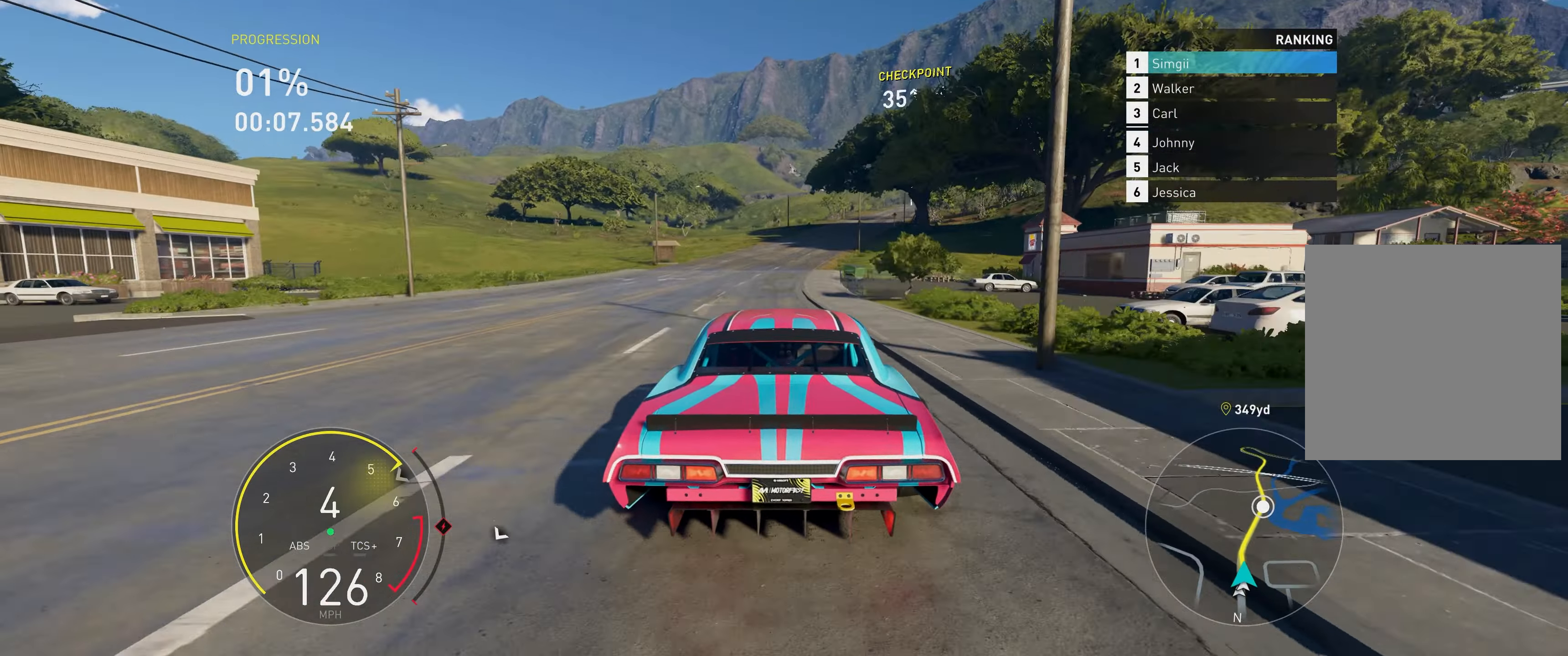
{"buttons": ["R2"], "left_stick": "up", "right_stick": "center", "events": []}
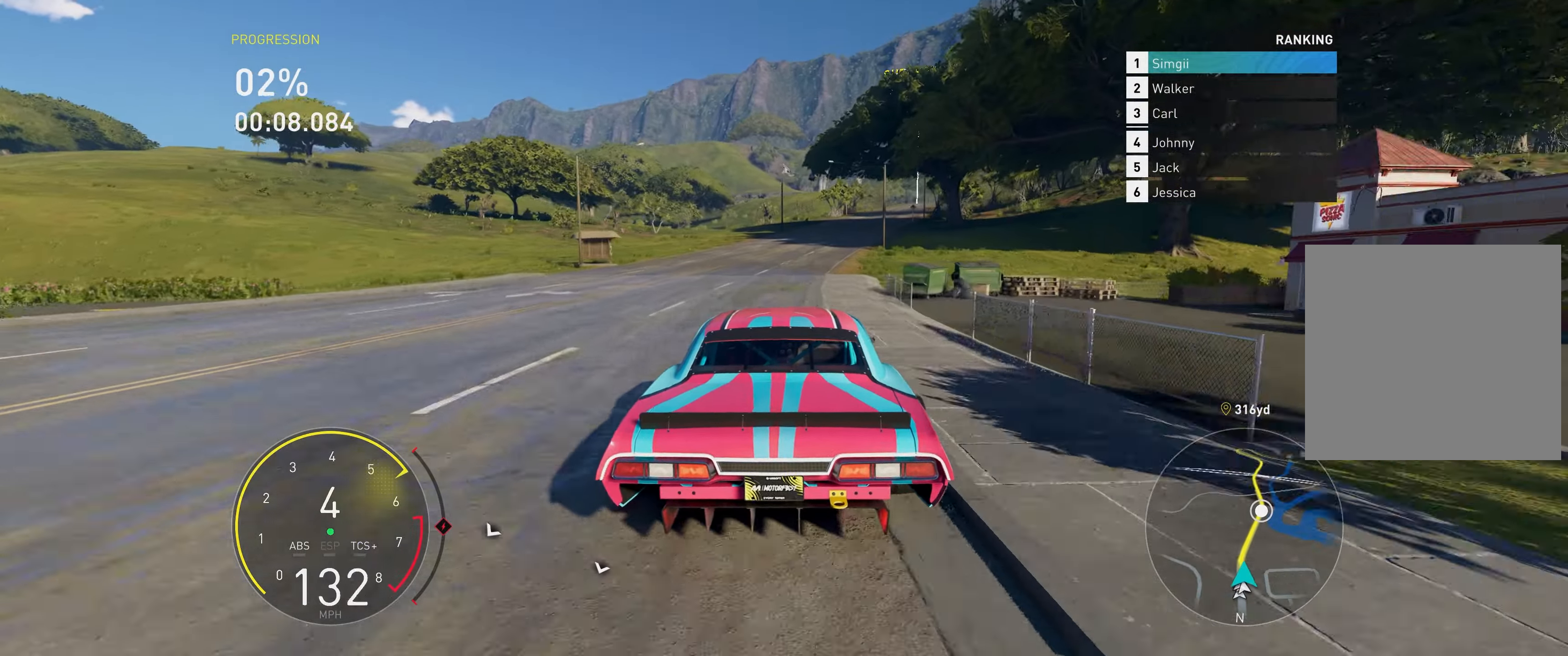
{"buttons": ["R2"], "left_stick": "up", "right_stick": "center", "events": []}
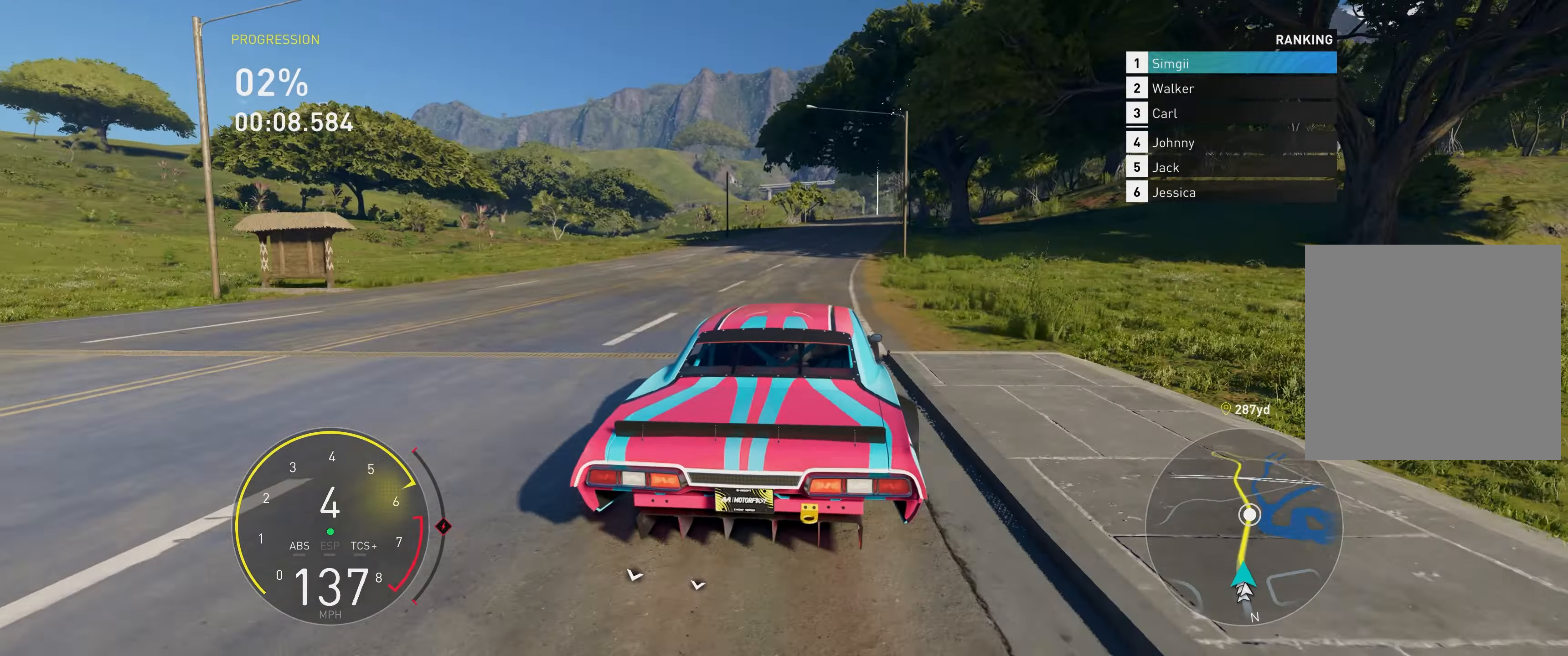
{"buttons": ["R2"], "left_stick": "up", "right_stick": "center", "events": []}
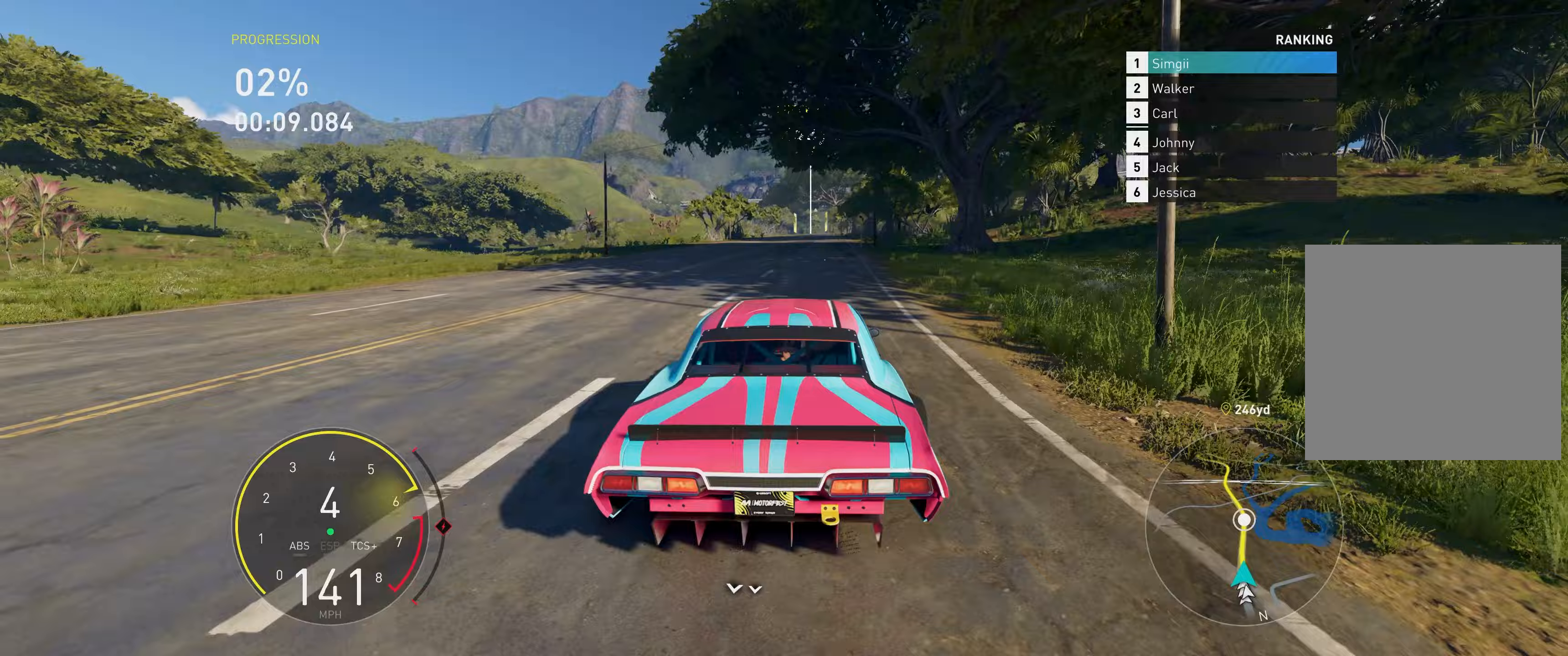
{"buttons": ["R2"], "left_stick": "up", "right_stick": "center", "events": []}
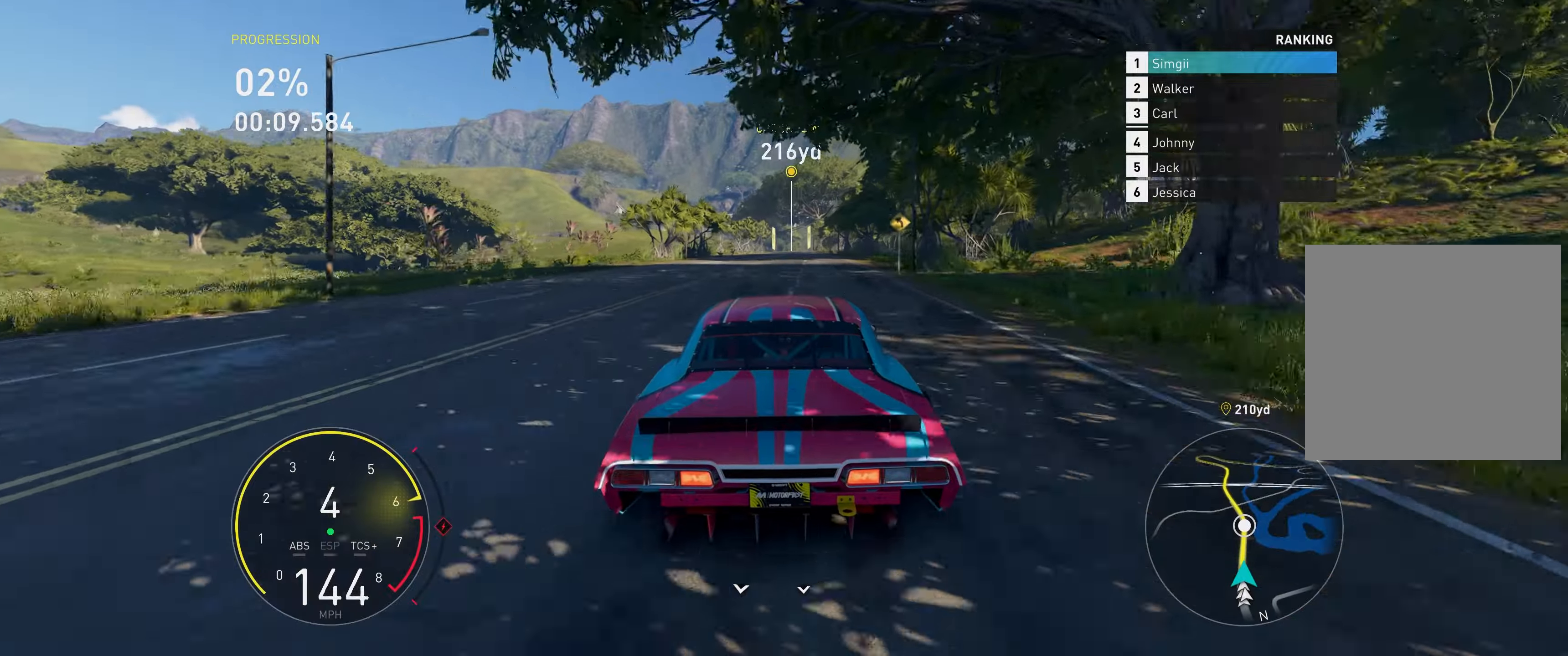
{"buttons": ["R2"], "left_stick": "up", "right_stick": "center", "events": [[400, "R1", "down"], [500, "R1", "up"]]}
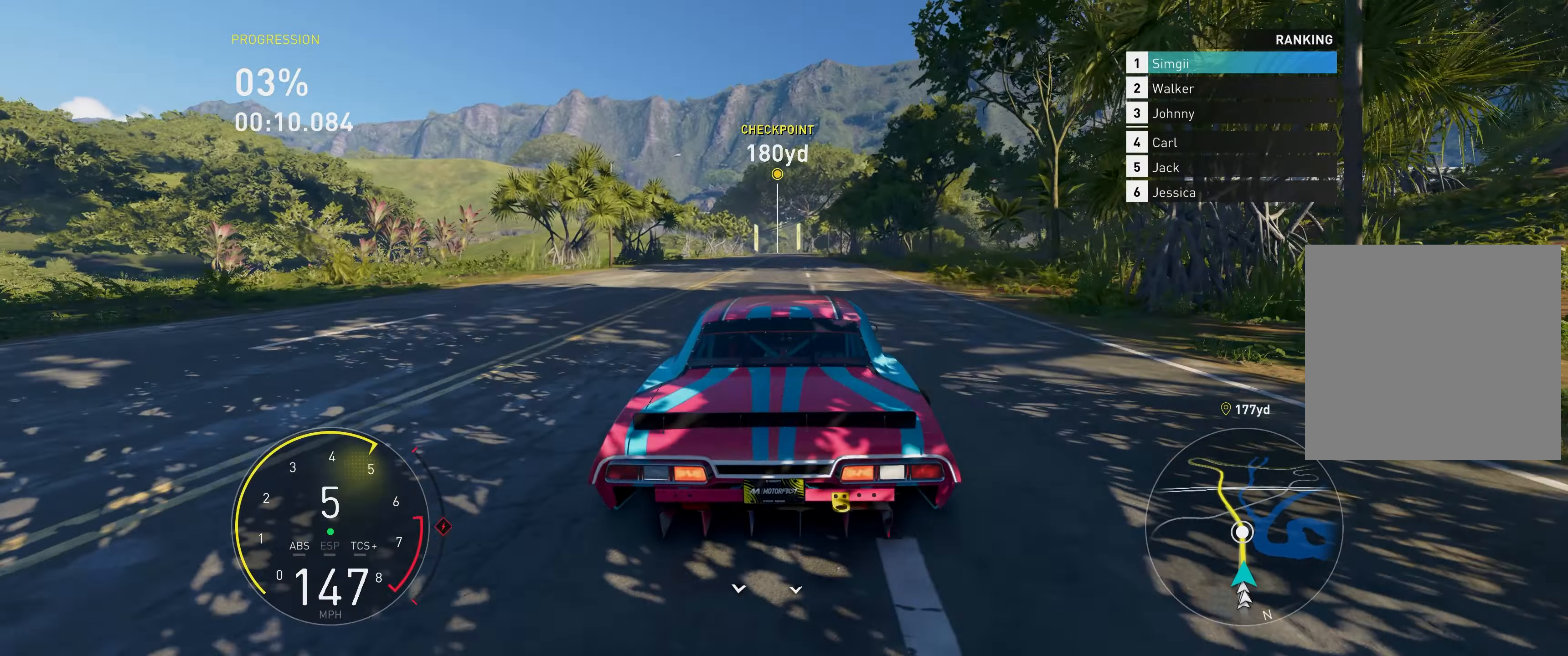
{"buttons": ["R2"], "left_stick": "up", "right_stick": "center", "events": []}
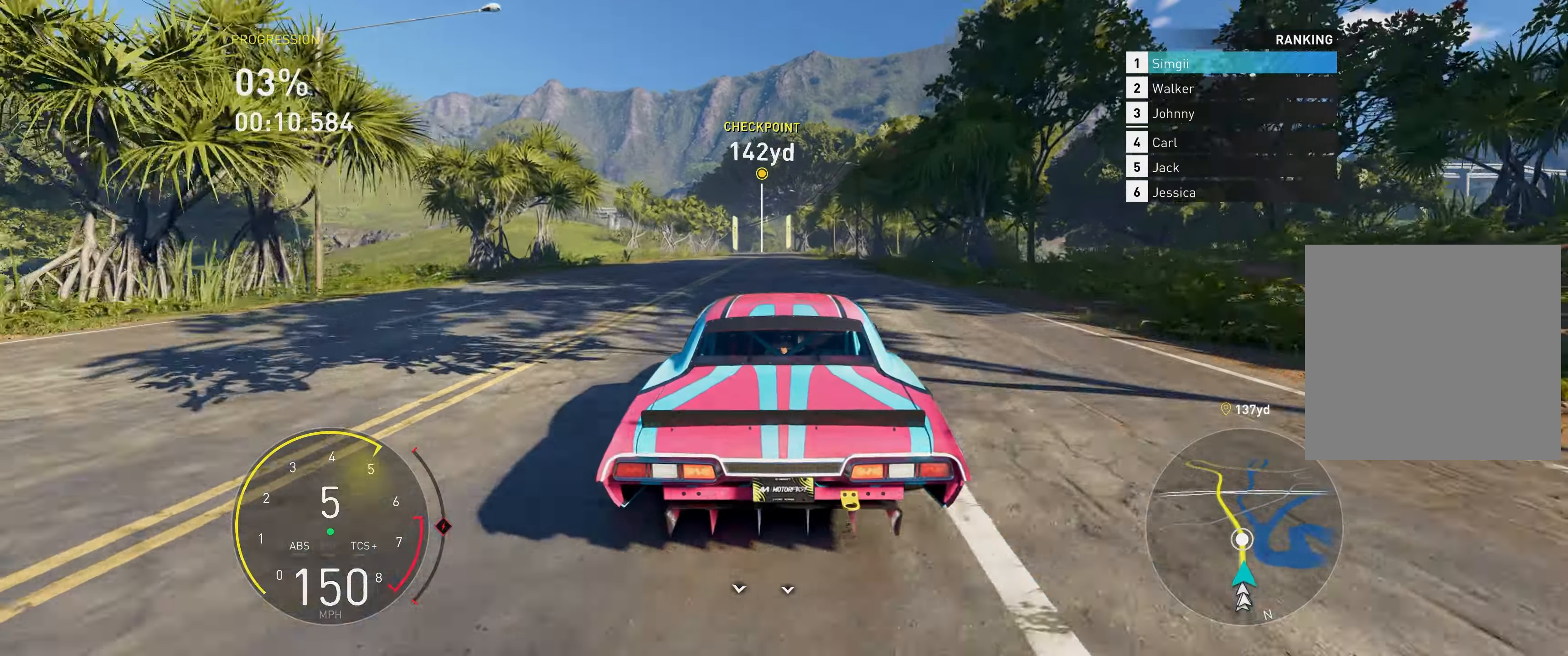
{"buttons": ["R2"], "left_stick": "up", "right_stick": "center", "events": []}
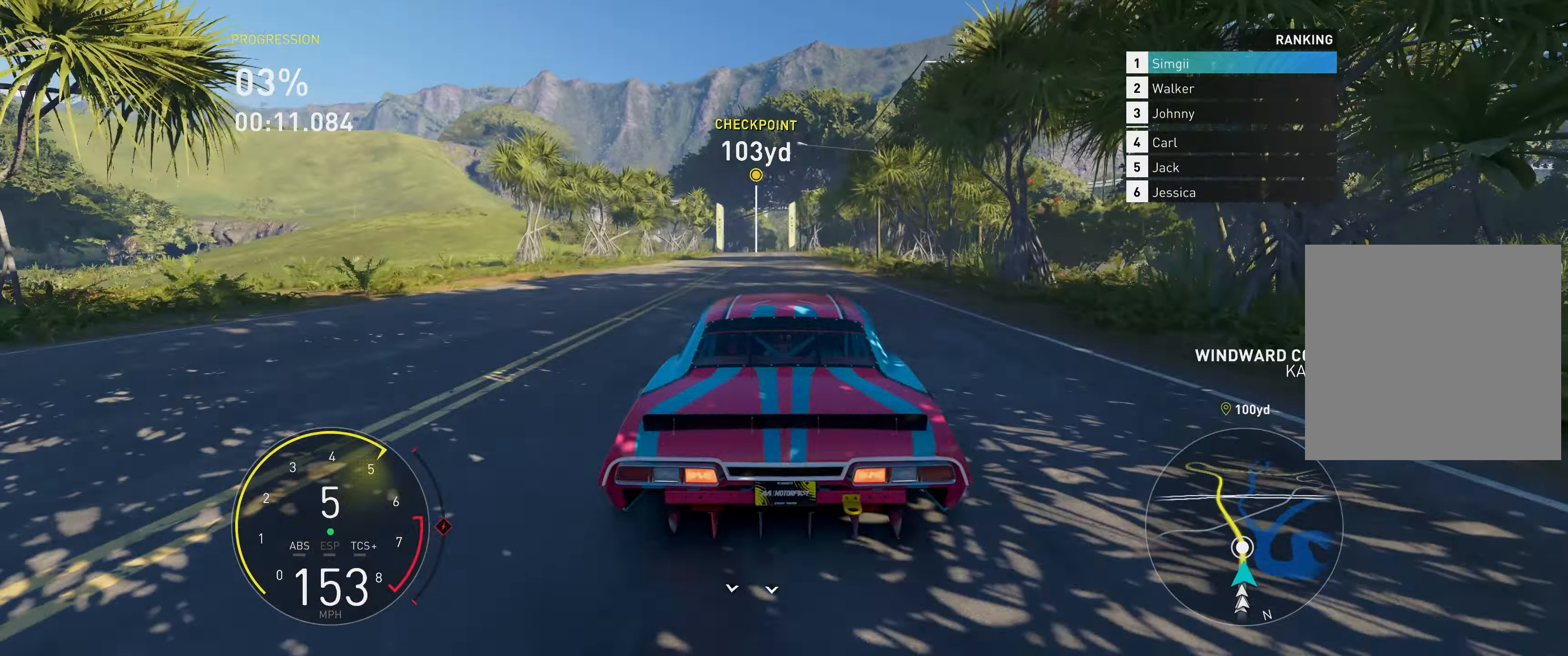
{"buttons": ["R2"], "left_stick": "up", "right_stick": "center", "events": []}
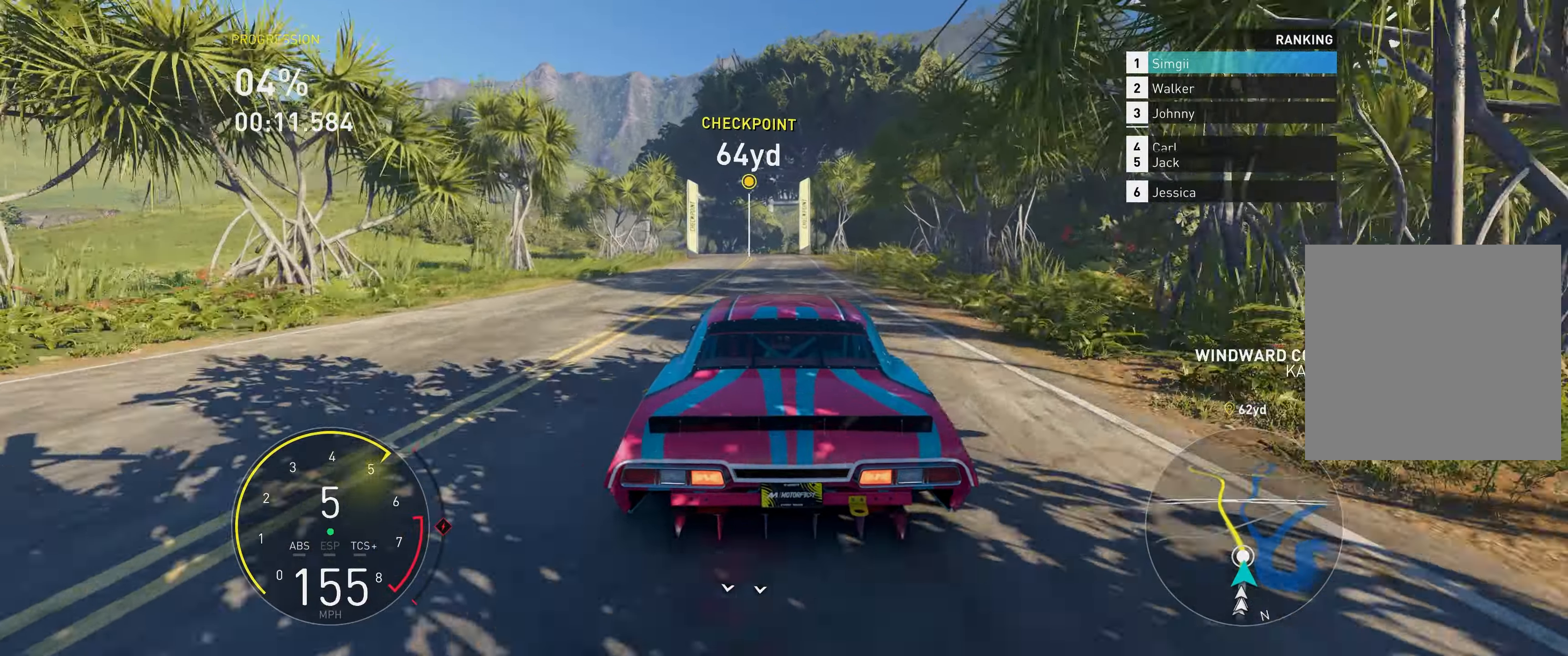
{"buttons": ["R2"], "left_stick": "up-left", "right_stick": "center", "events": [[33, "left_stick", "up-left"]]}
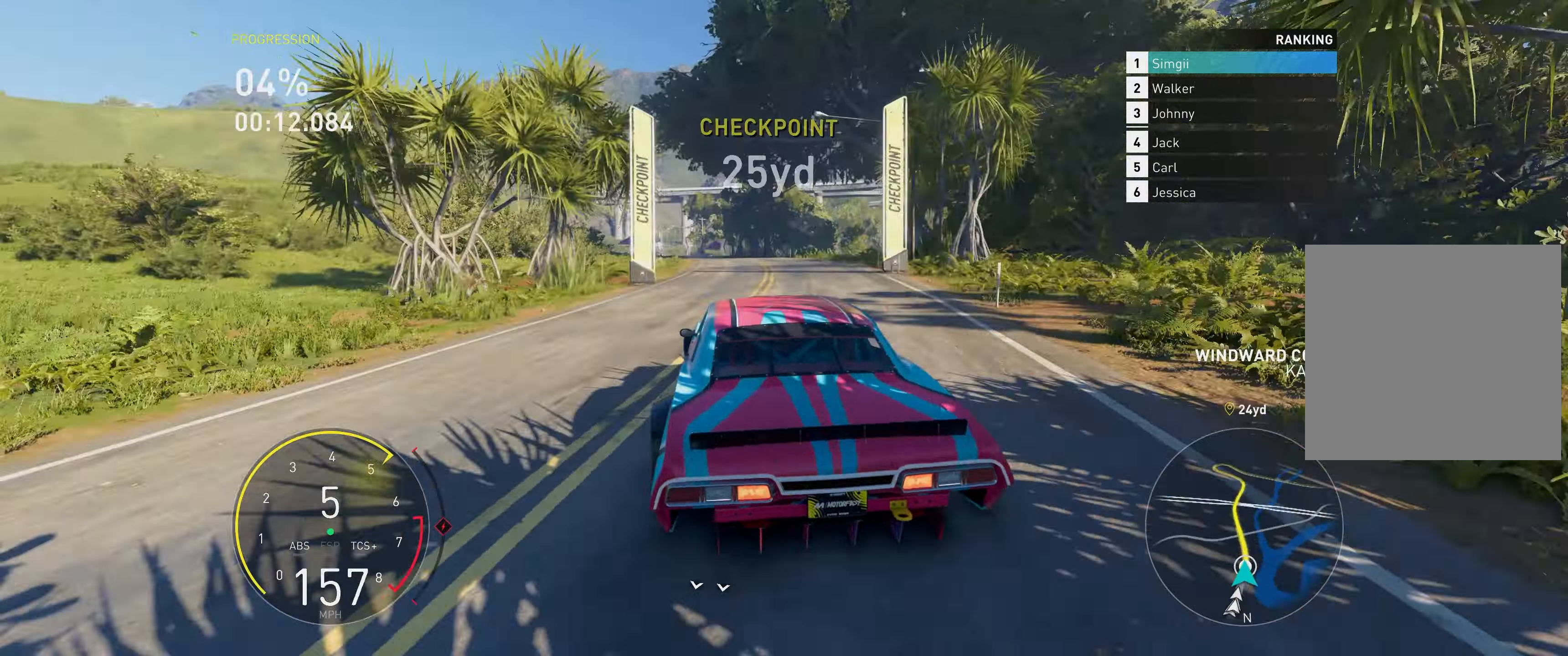
{"buttons": ["R2"], "left_stick": "up", "right_stick": "center", "events": [[150, "left_stick", "up"]]}
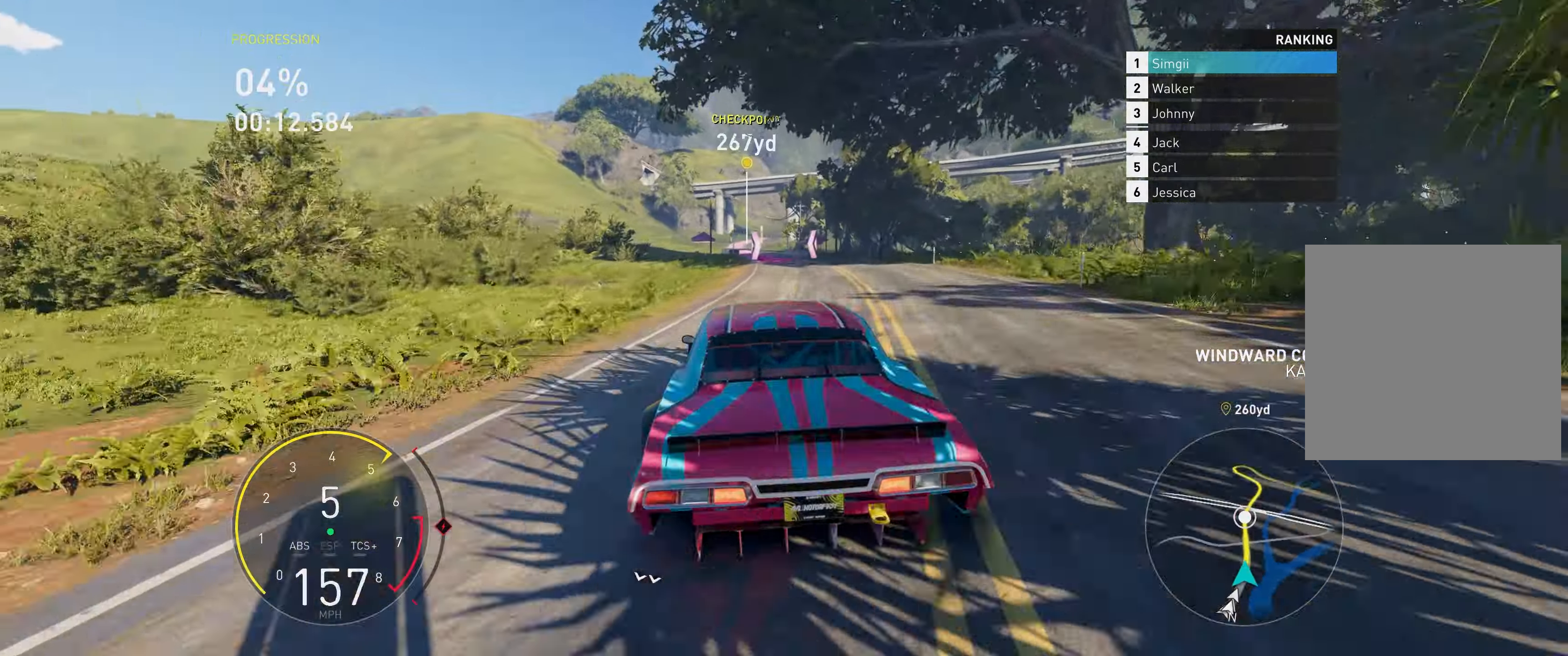
{"buttons": ["R2"], "left_stick": "up-left", "right_stick": "center", "events": [[417, "left_stick", "up-left"]]}